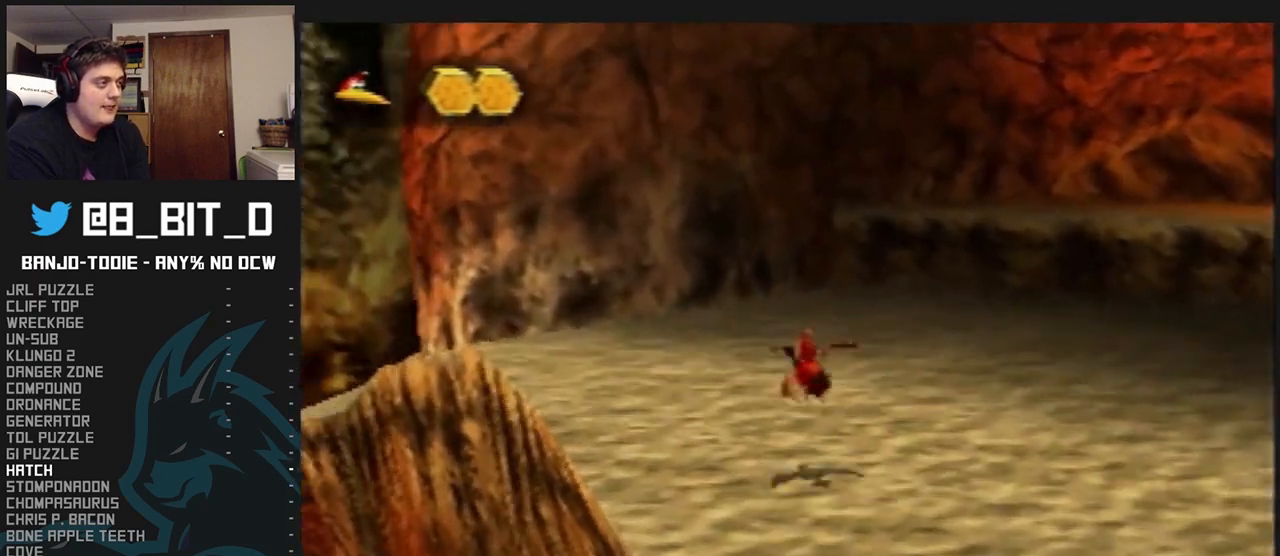
Gameplay with a controller (Nintendo layout); each line is a JSON object with the inputs held at the frame after it (dt_ms = milliseconds from this image to that frame). "events" lists button and stick changes between this image and that frame as [ms after this image, input, new state], when the widget could be followed in between. Not read: L3 R3.
{"dt_ms": 500, "buttons": ["L1"], "left_stick": "up", "events": [[167, "A", "down"], [300, "left_stick", "up"], [367, "A", "up"]]}
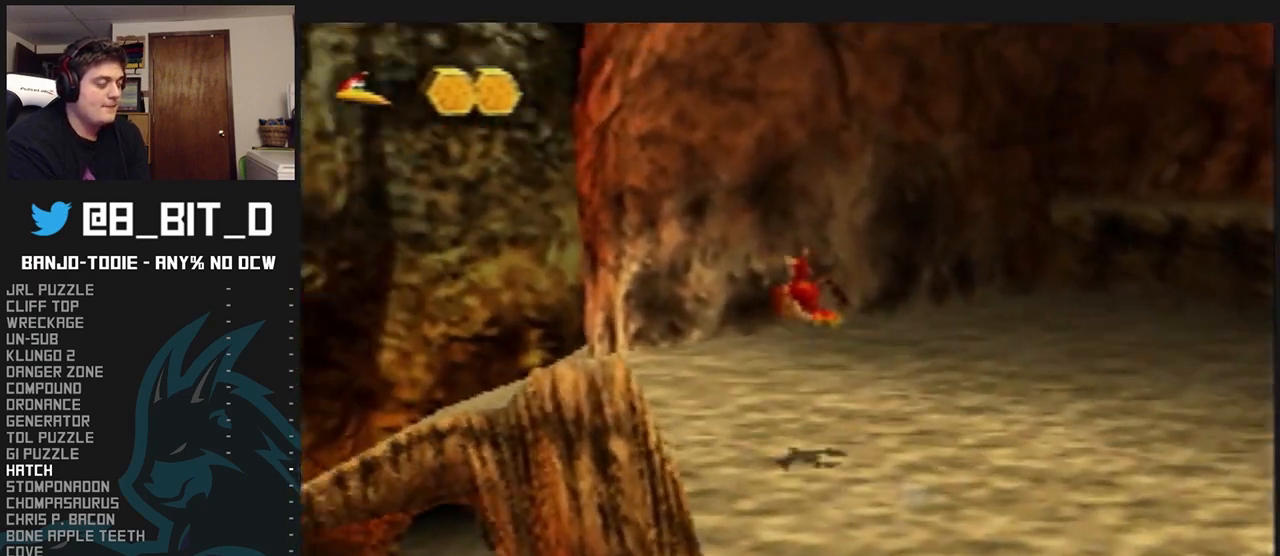
{"dt_ms": 500, "buttons": ["A", "L1"], "left_stick": "up", "events": [[500, "A", "down"]]}
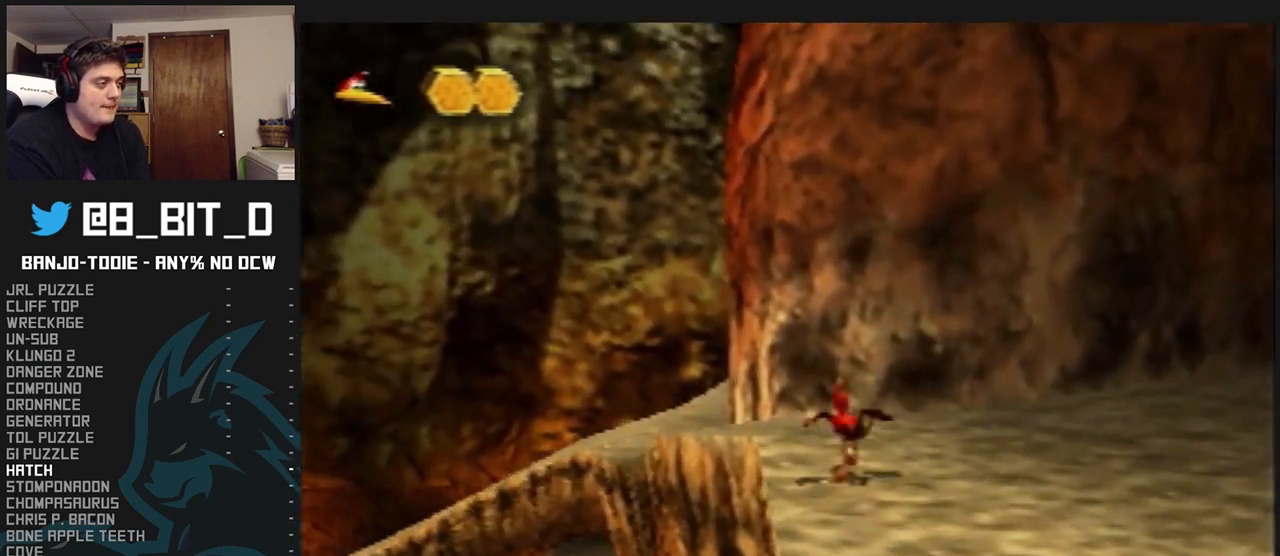
{"dt_ms": 500, "buttons": ["A", "L1"], "left_stick": "up", "events": []}
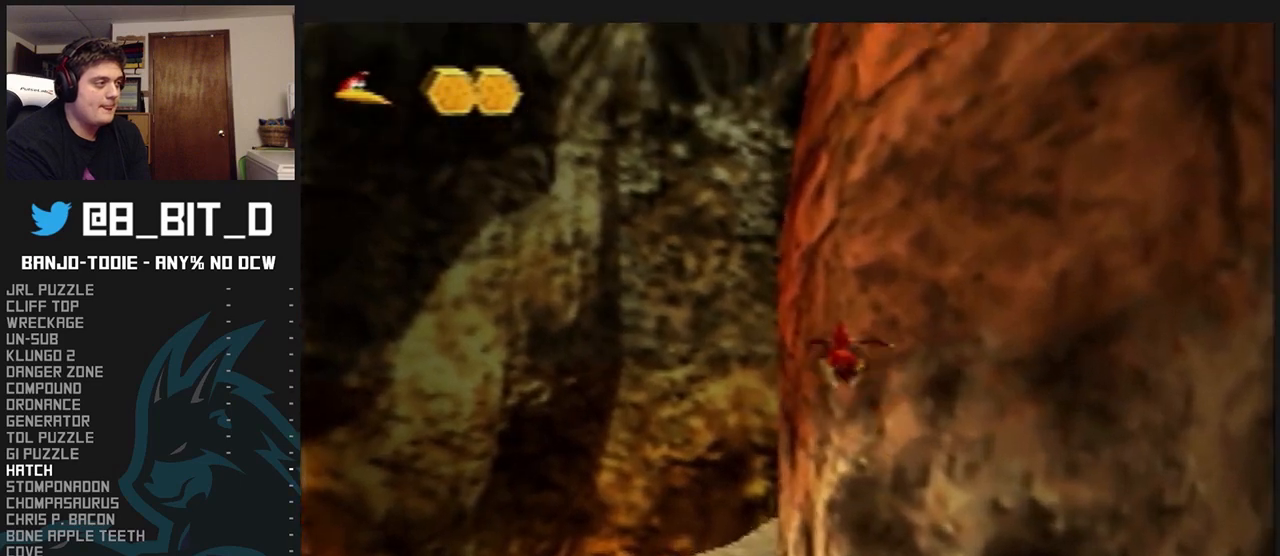
{"dt_ms": 500, "buttons": ["L1", "C_LEFT"], "left_stick": "up", "events": [[133, "A", "up"], [233, "C_LEFT", "down"]]}
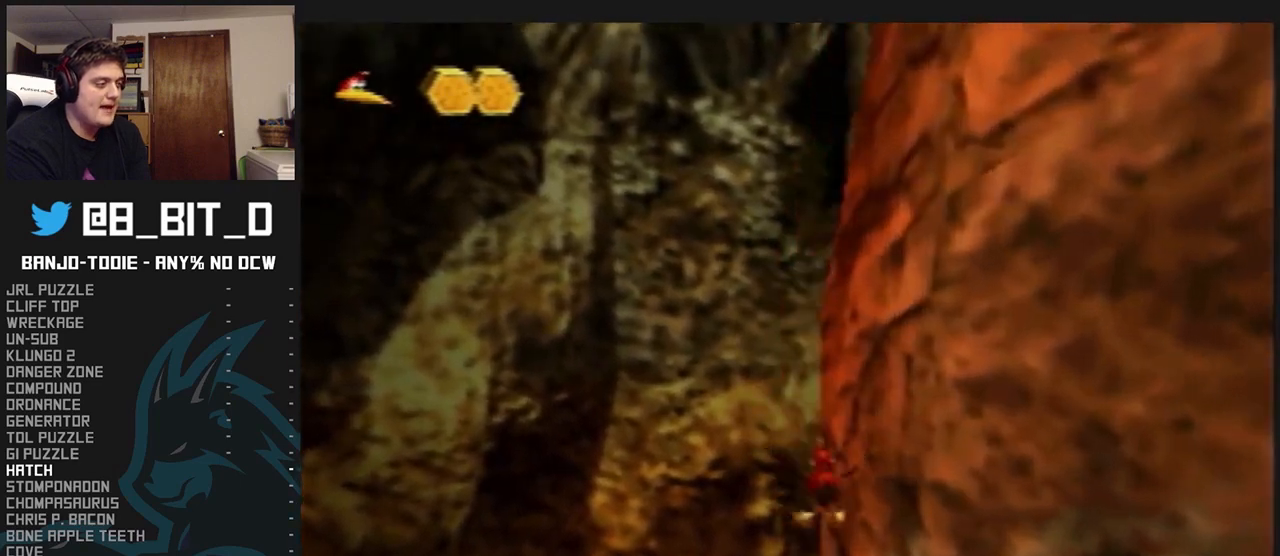
{"dt_ms": 500, "buttons": ["L1", "C_LEFT"], "left_stick": "up", "events": []}
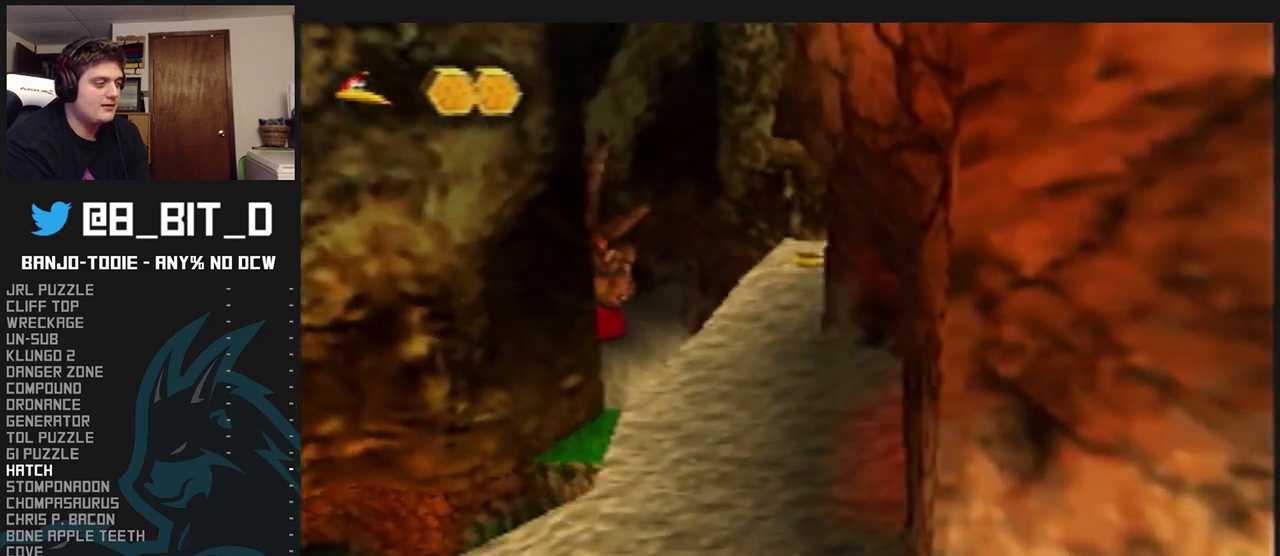
{"dt_ms": 500, "buttons": ["L1", "C_LEFT"], "left_stick": "up", "events": []}
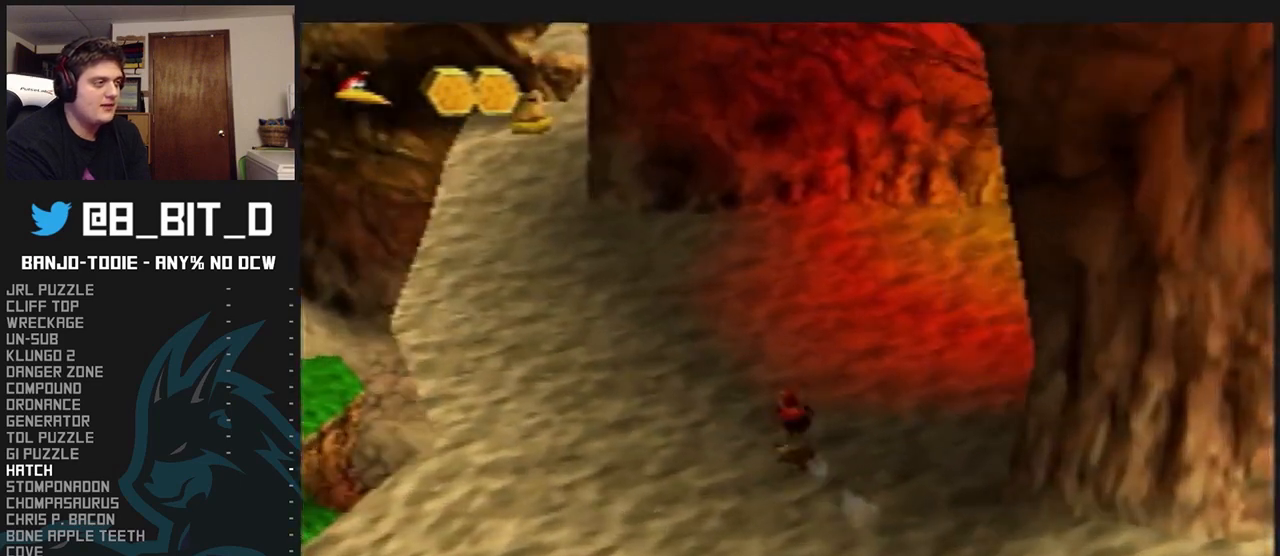
{"dt_ms": 500, "buttons": ["L1", "R1"], "left_stick": "up", "events": [[367, "C_LEFT", "up"], [433, "R1", "down"]]}
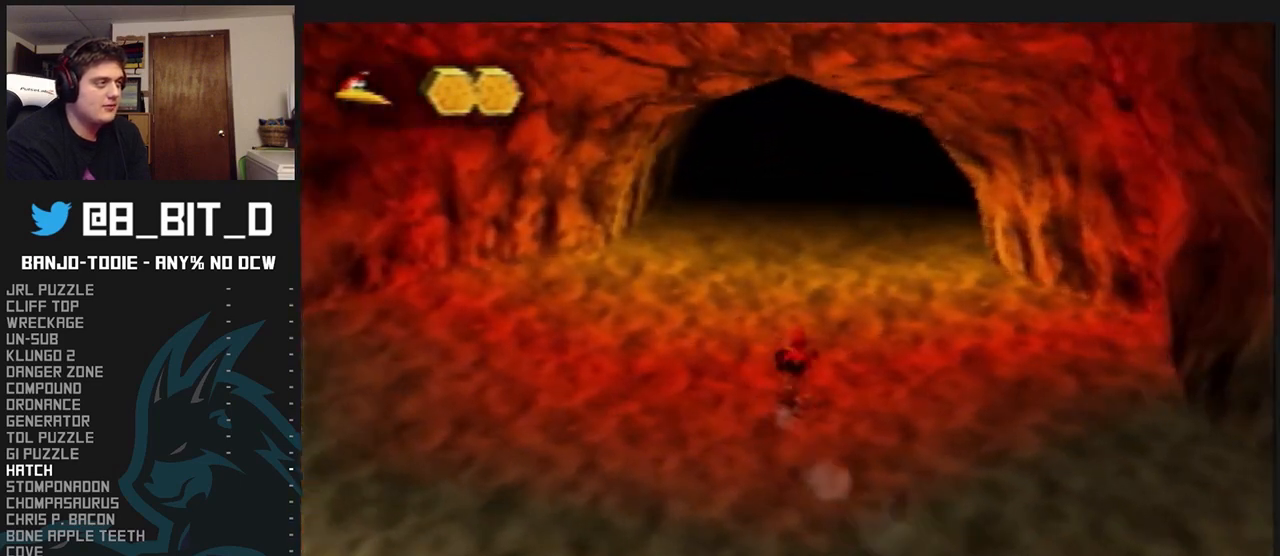
{"dt_ms": 500, "buttons": ["L1", "R1"], "left_stick": "up", "events": [[33, "A", "down"], [167, "A", "up"]]}
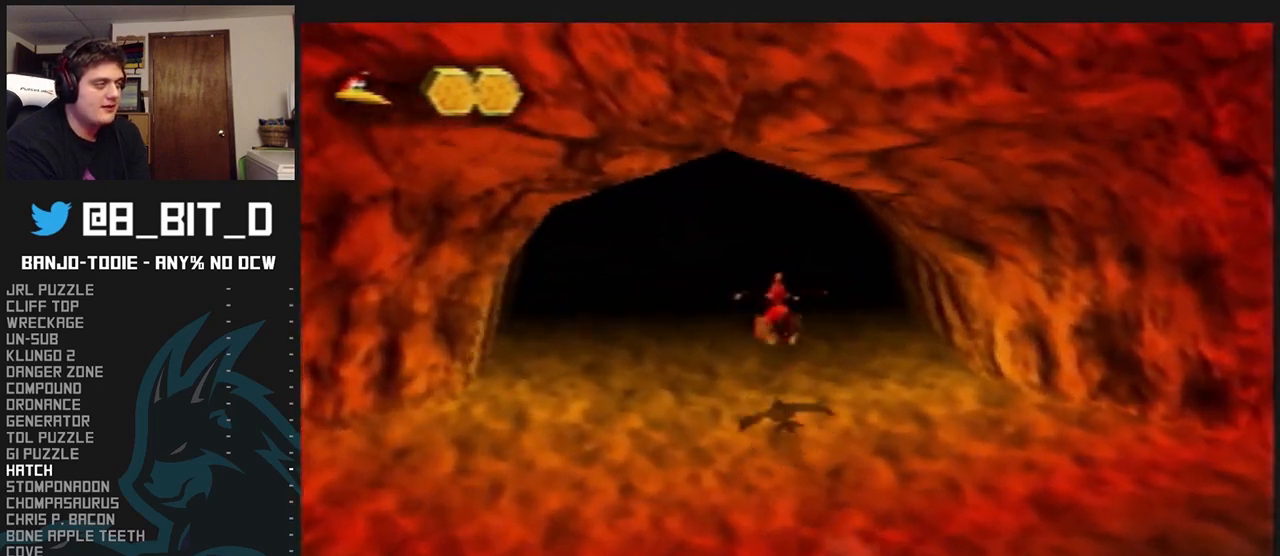
{"dt_ms": 500, "buttons": ["L1"], "left_stick": "up", "events": [[267, "R1", "up"]]}
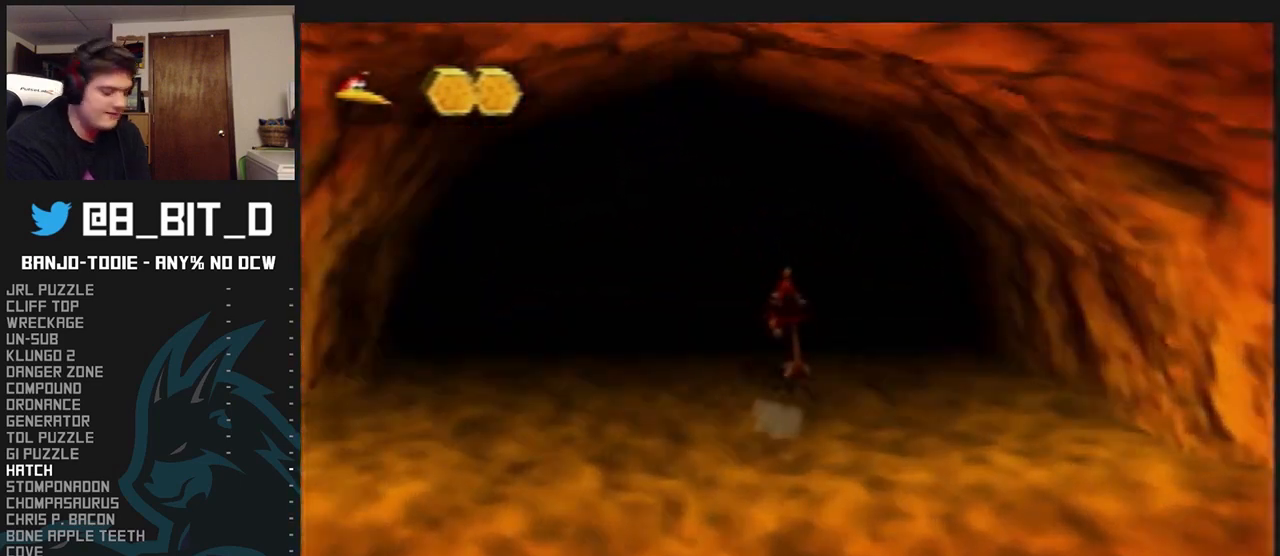
{"dt_ms": 500, "buttons": ["L1"], "left_stick": "up", "events": []}
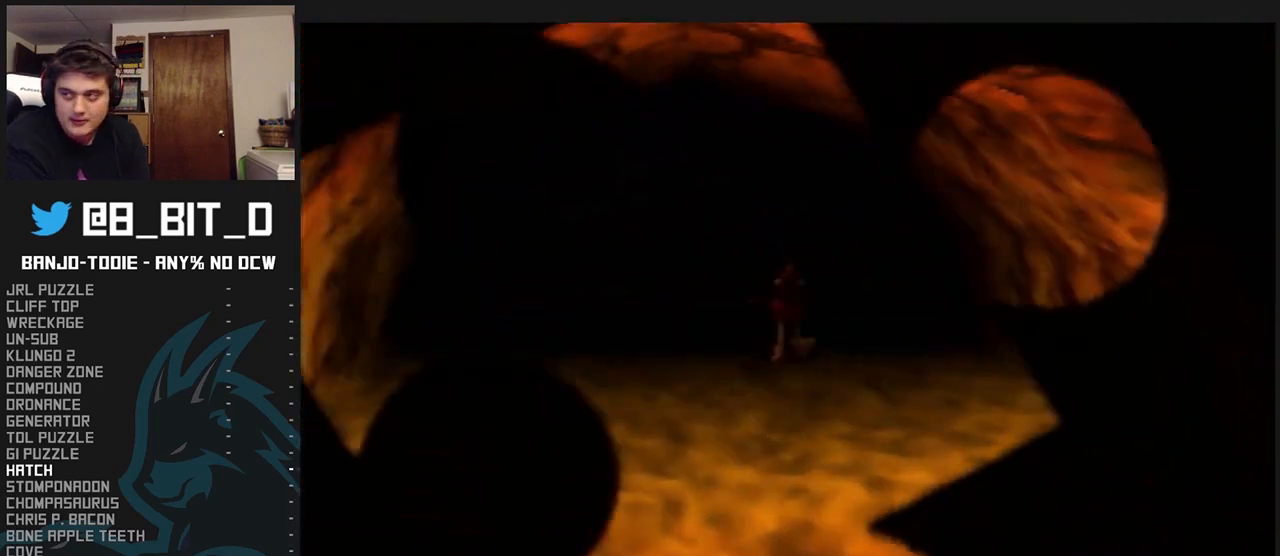
{"dt_ms": 500, "buttons": ["L1"], "left_stick": "up", "events": []}
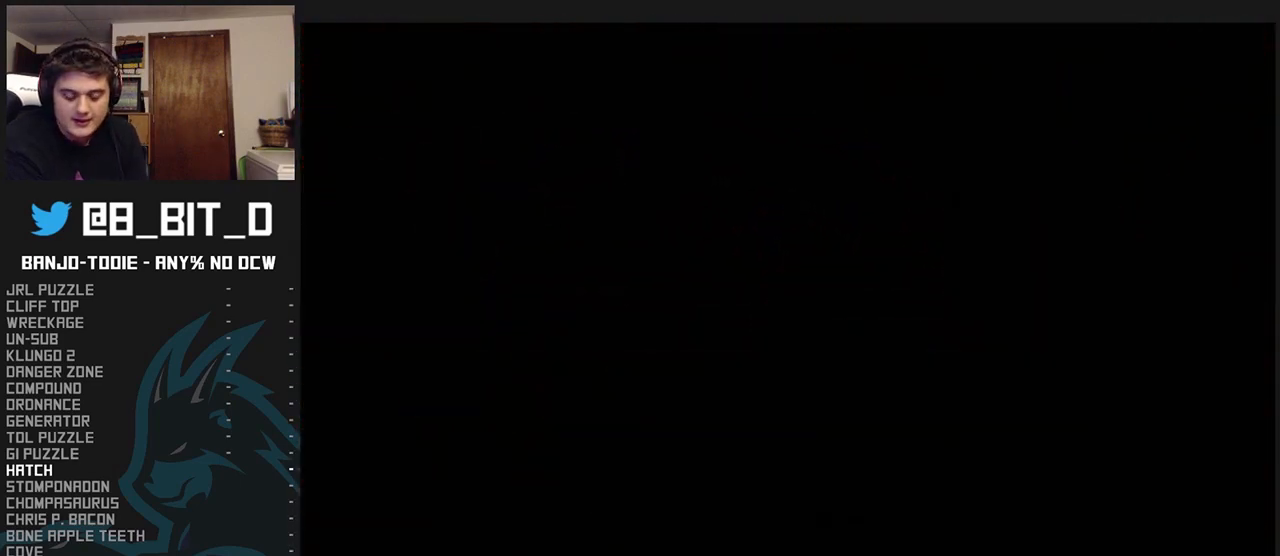
{"dt_ms": 500, "buttons": ["L1"], "left_stick": "center", "events": [[33, "left_stick", "center"]]}
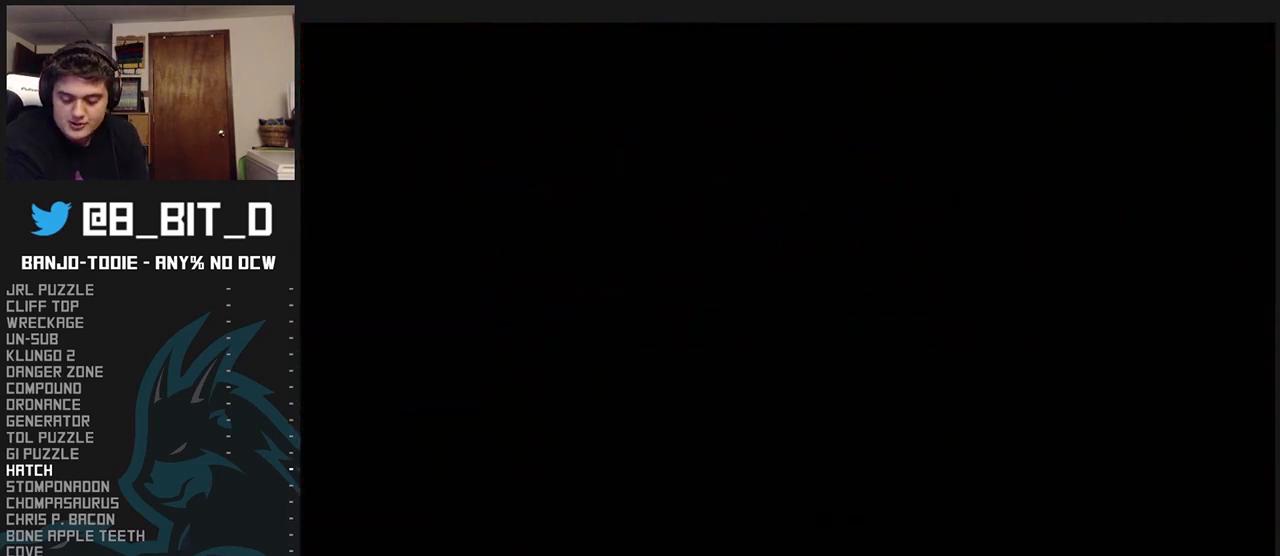
{"dt_ms": 500, "buttons": ["L1"], "left_stick": "center", "events": []}
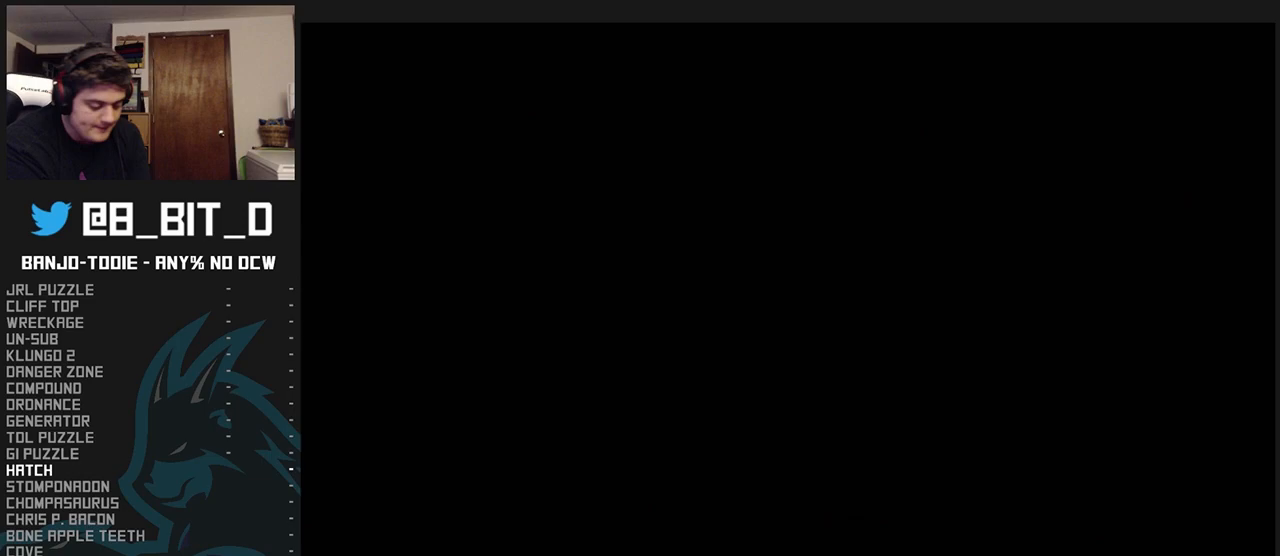
{"dt_ms": 500, "buttons": ["L1"], "left_stick": "up", "events": [[433, "R1", "down"], [467, "R1", "up"], [467, "left_stick", "up"]]}
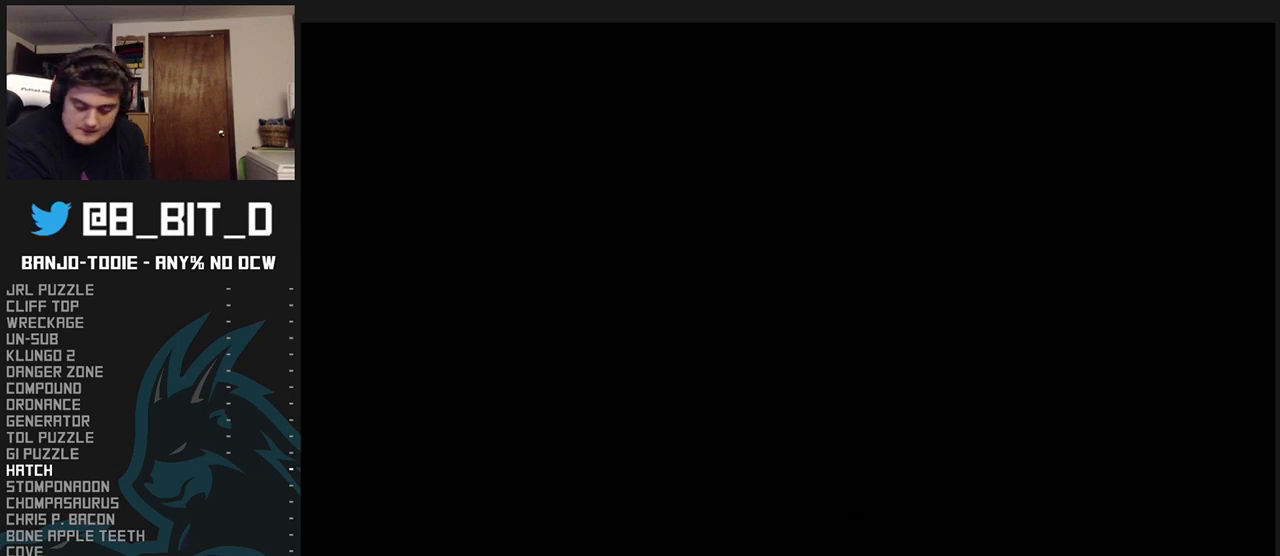
{"dt_ms": 500, "buttons": ["L1"], "left_stick": "up", "events": []}
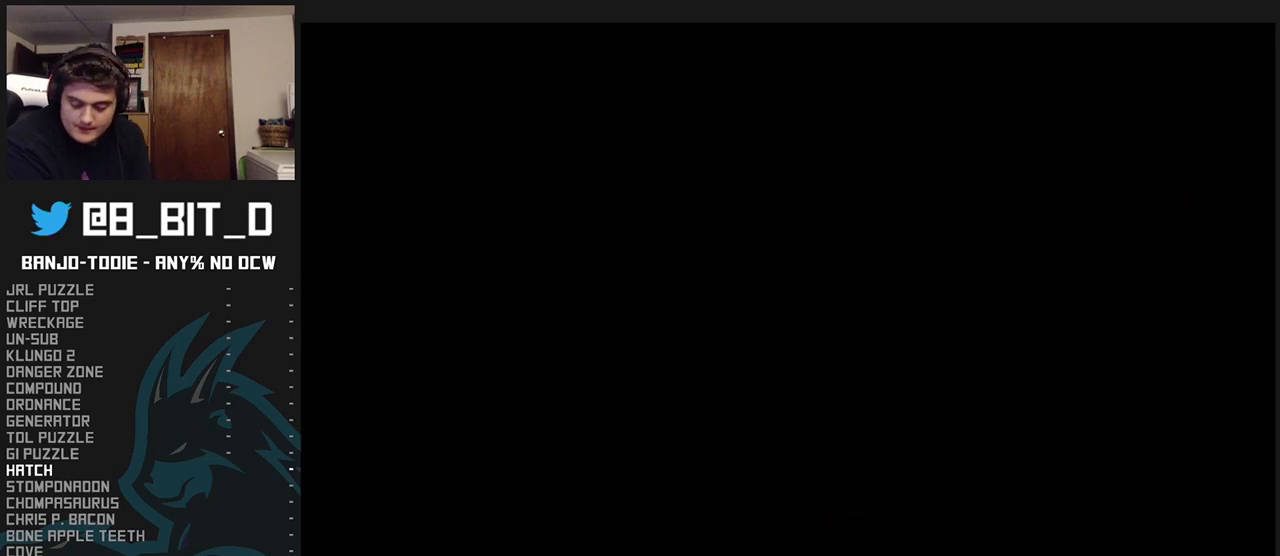
{"dt_ms": 500, "buttons": ["L1"], "left_stick": "up", "events": []}
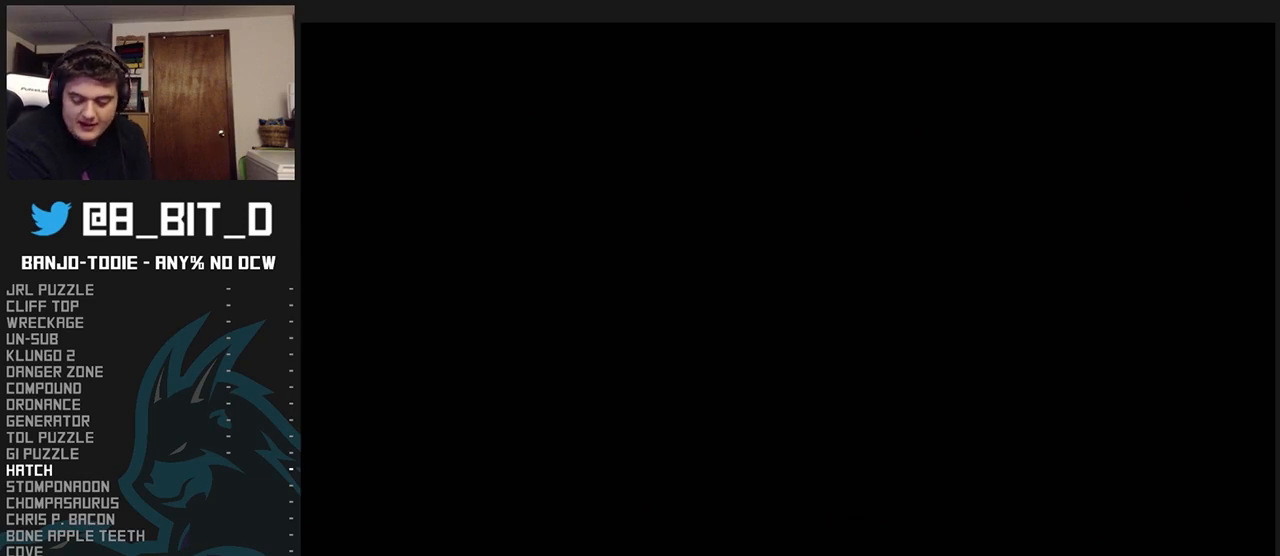
{"dt_ms": 500, "buttons": ["L1"], "left_stick": "up", "events": []}
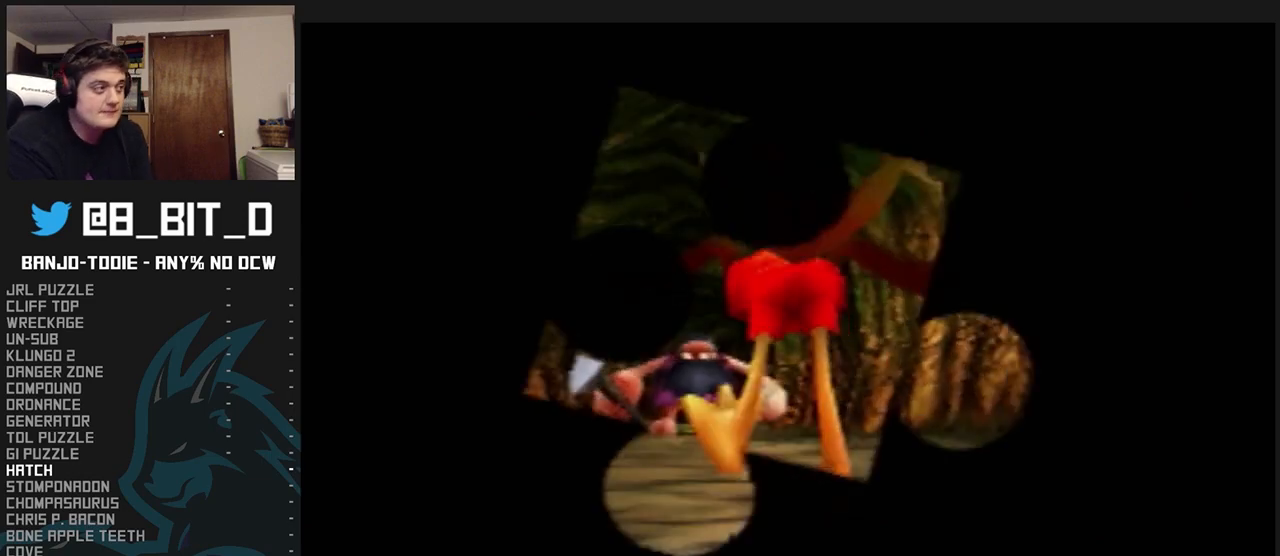
{"dt_ms": 500, "buttons": ["L1", "R1"], "left_stick": "up", "events": [[500, "R1", "down"]]}
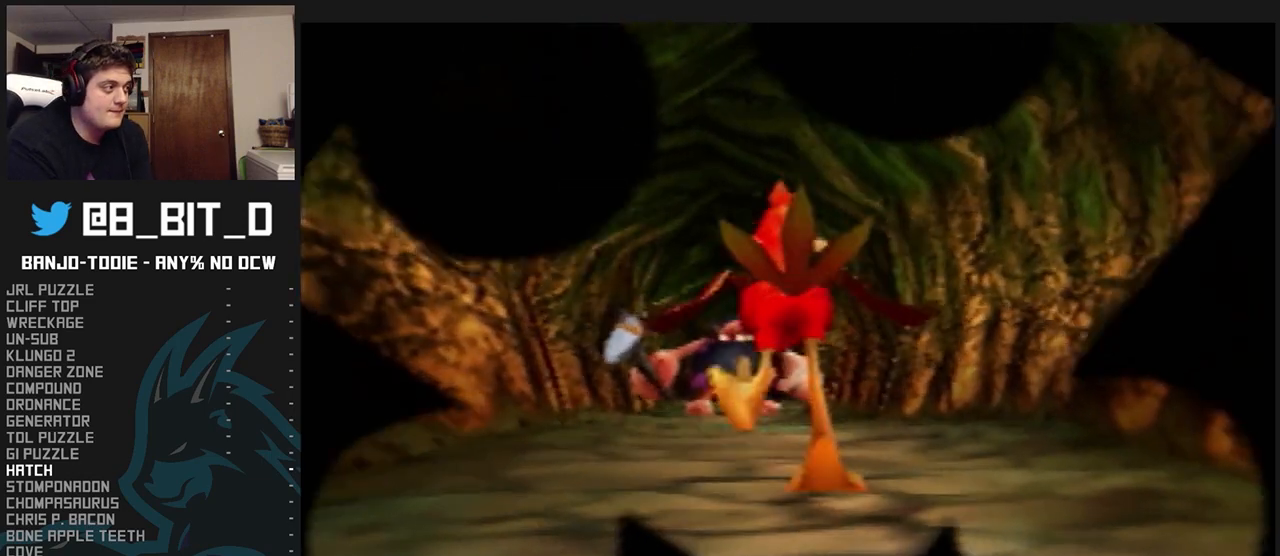
{"dt_ms": 1000, "buttons": ["L1", "R1"], "left_stick": "up", "events": [[500, "C_UP", "down"], [500, "left_stick", "down-right"], [533, "C_UP", "up"], [533, "left_stick", "up"]]}
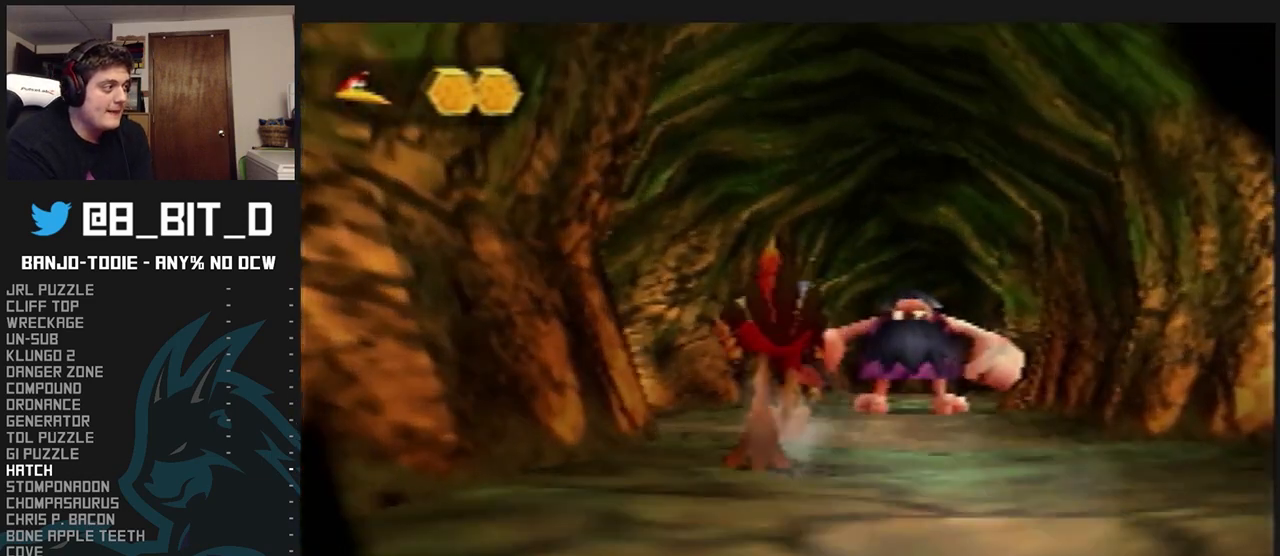
{"dt_ms": 500, "buttons": ["L1", "R1"], "left_stick": "up", "events": []}
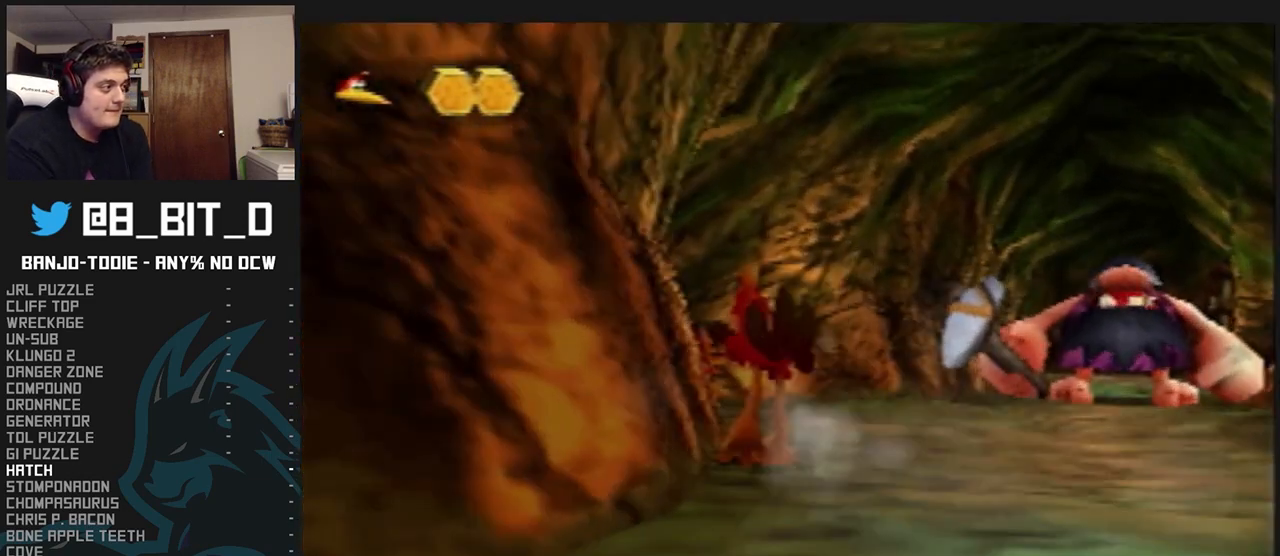
{"dt_ms": 500, "buttons": ["L1", "R1"], "left_stick": "down", "events": [[500, "left_stick", "down"]]}
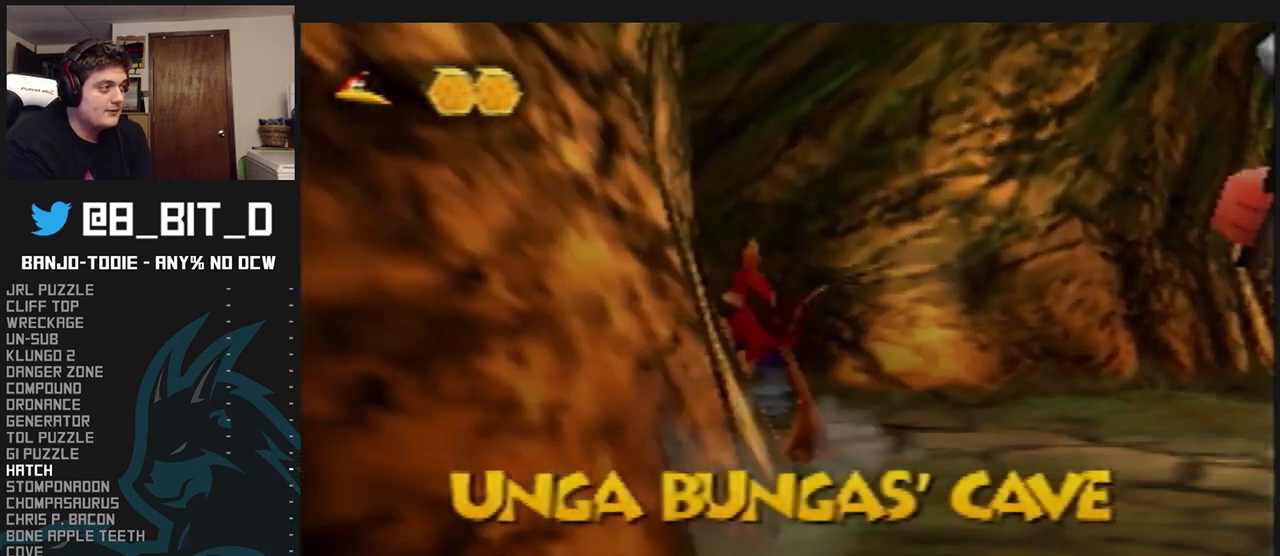
{"dt_ms": 500, "buttons": ["L1", "R1"], "left_stick": "down-left", "events": [[400, "C_DOWN", "down"], [400, "C_UP", "down"], [400, "R1", "up"], [433, "C_DOWN", "up"], [433, "C_UP", "up"], [433, "R1", "down"], [467, "left_stick", "down-left"]]}
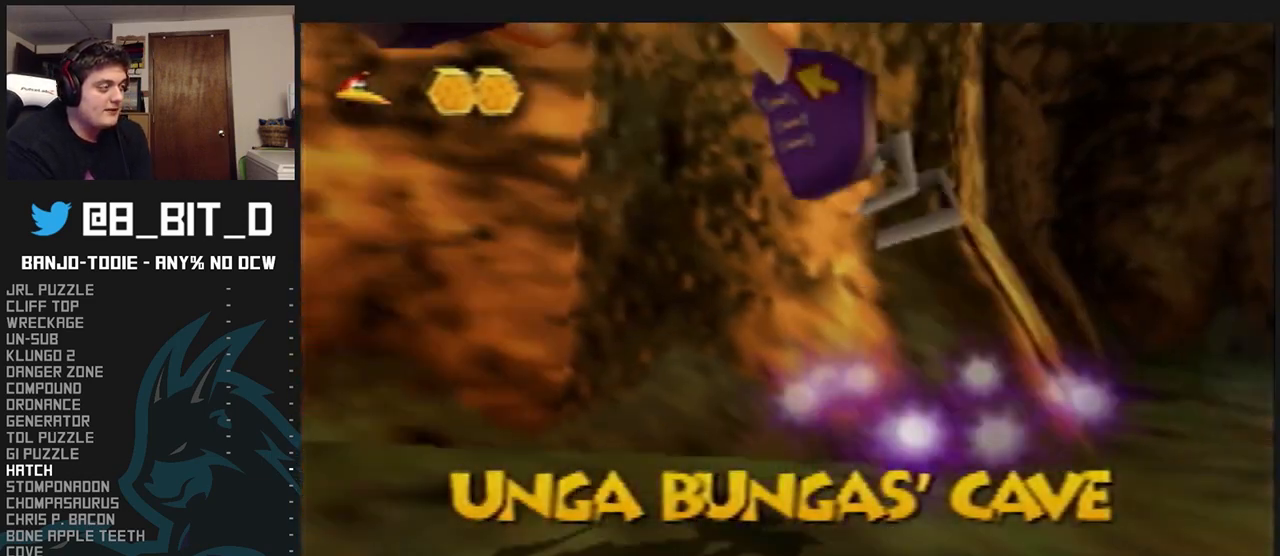
{"dt_ms": 500, "buttons": ["L1", "R1"], "left_stick": "up", "events": [[33, "left_stick", "left"], [100, "left_stick", "up-left"], [233, "left_stick", "up"]]}
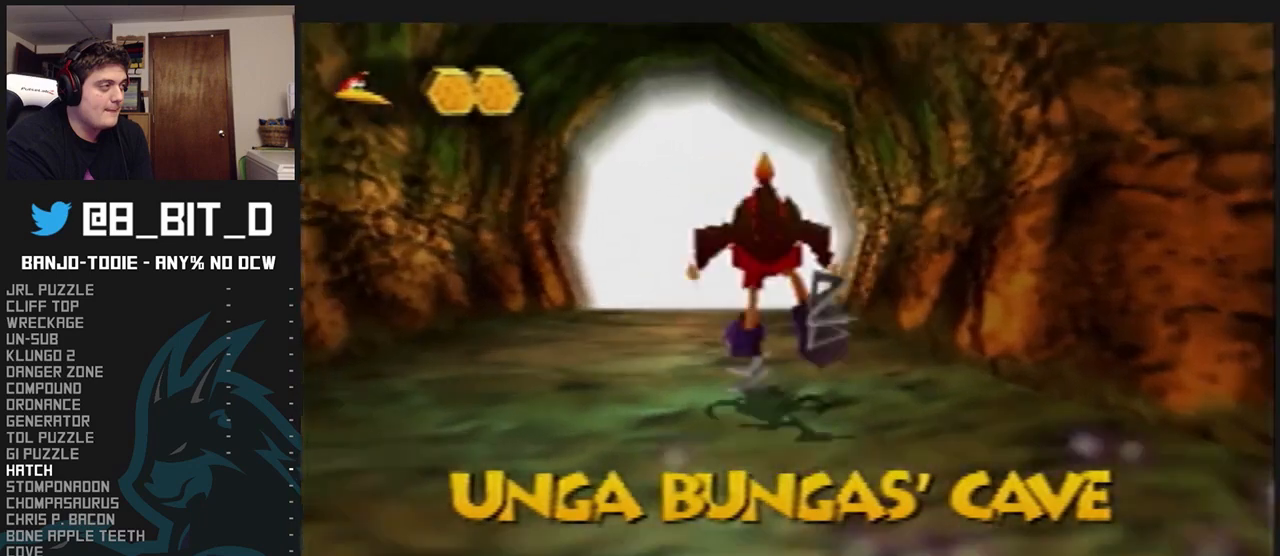
{"dt_ms": 500, "buttons": ["L1", "R1"], "left_stick": "up", "events": []}
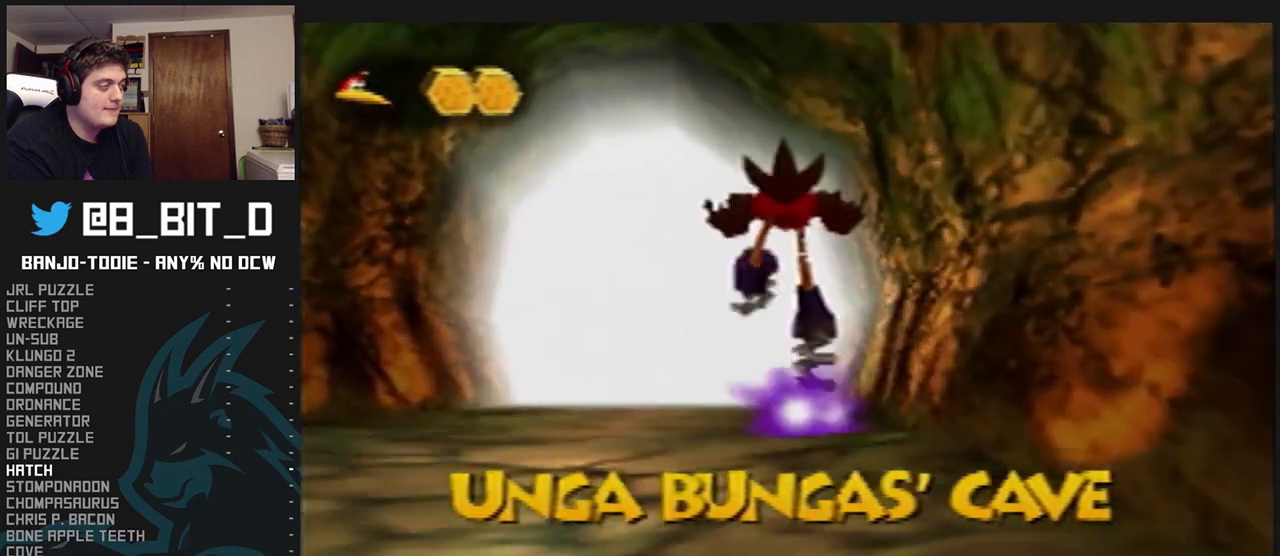
{"dt_ms": 500, "buttons": ["L1"], "left_stick": "up", "events": [[433, "R1", "up"]]}
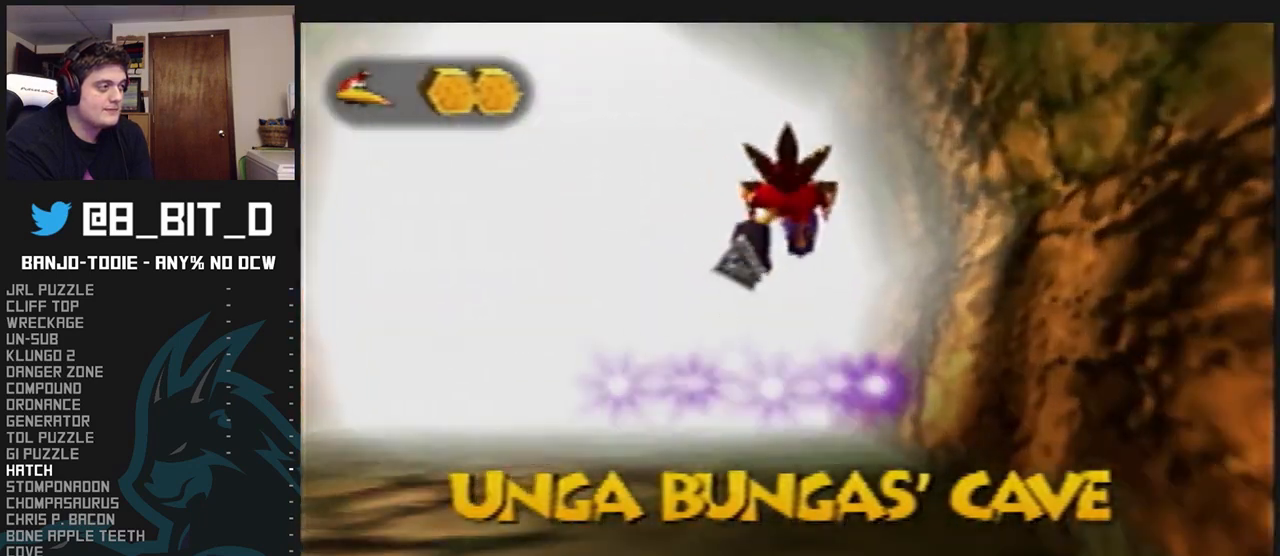
{"dt_ms": 500, "buttons": ["L1"], "left_stick": "up", "events": []}
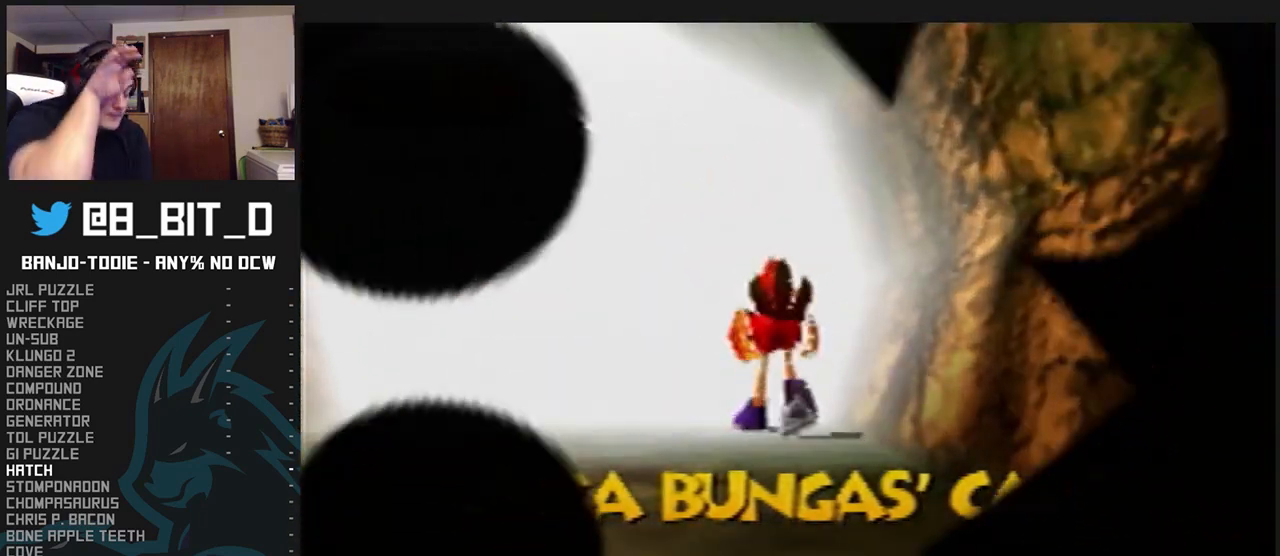
{"dt_ms": 500, "buttons": ["L1"], "left_stick": "center", "events": [[33, "left_stick", "center"]]}
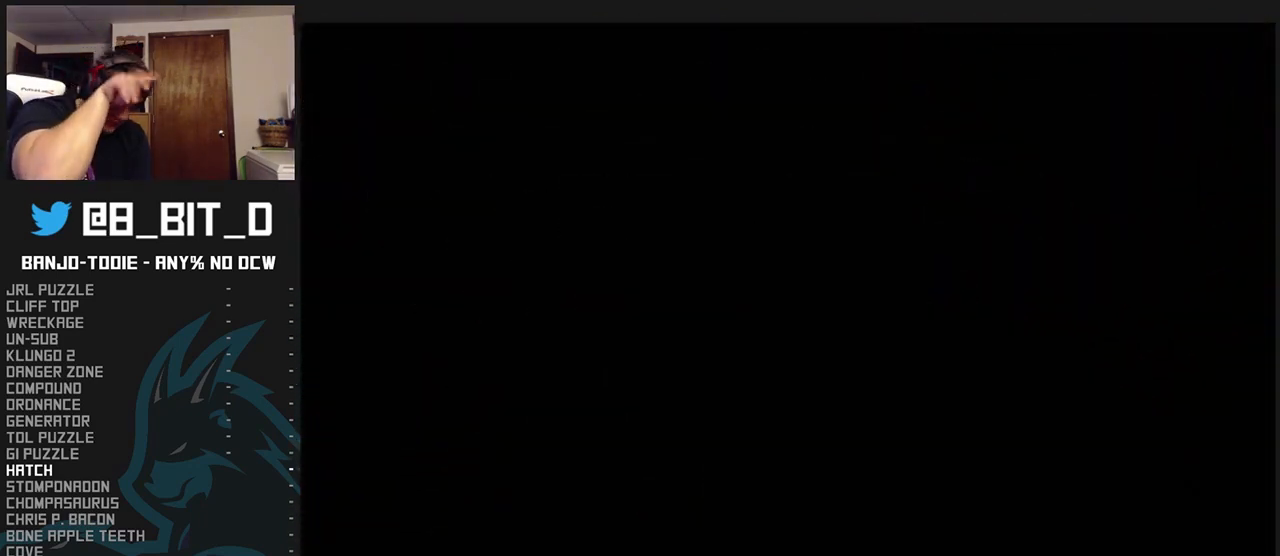
{"dt_ms": 500, "buttons": ["L1"], "left_stick": "center", "events": []}
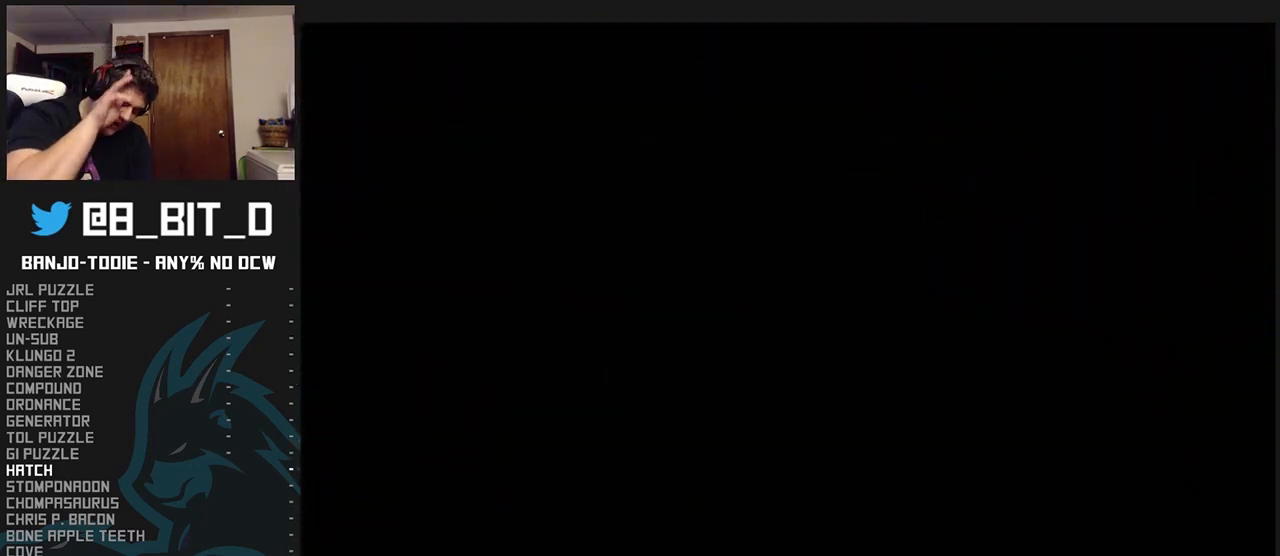
{"dt_ms": 500, "buttons": ["L1"], "left_stick": "center", "events": []}